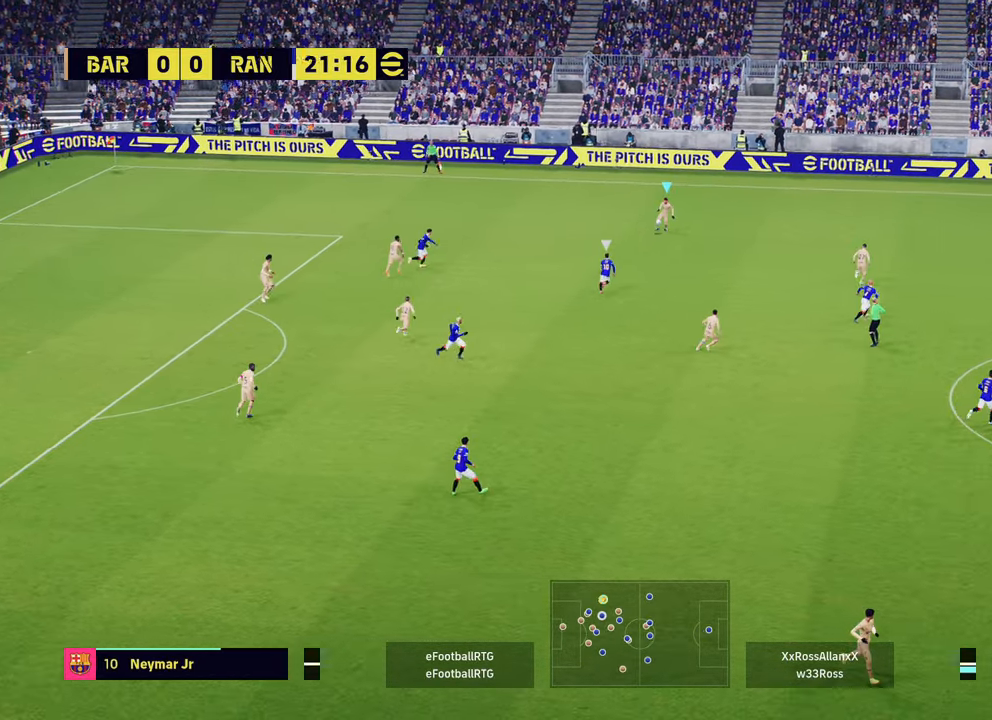
Gameplay with a controller (PlayStation layout); each line is a JSON object with the inputs held at the frame after it. "events" lists button and stick changes between this image and that frame as [ms after this image, input, new state], when the widget could be followed in between.
{"buttons": ["L1"], "left_stick": "down-right", "right_stick": "center", "events": [[117, "L1", "down"], [150, "CROSS", "down"], [183, "left_stick", "down-right"], [267, "CROSS", "up"]]}
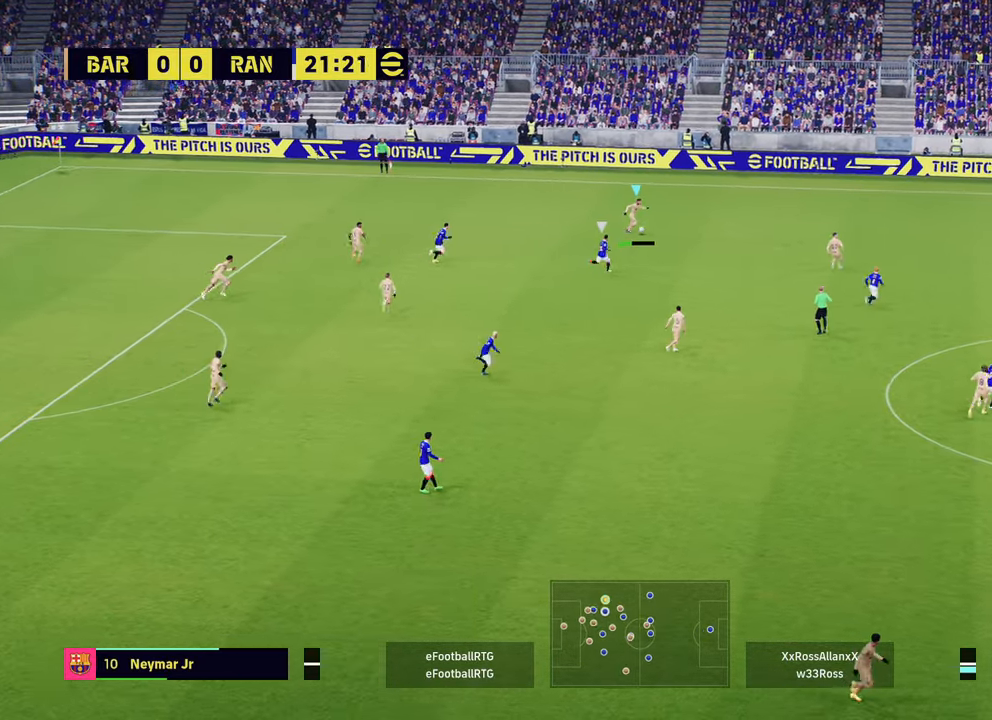
{"buttons": [], "left_stick": "down", "right_stick": "center", "events": [[151, "L1", "up"], [367, "left_stick", "down"]]}
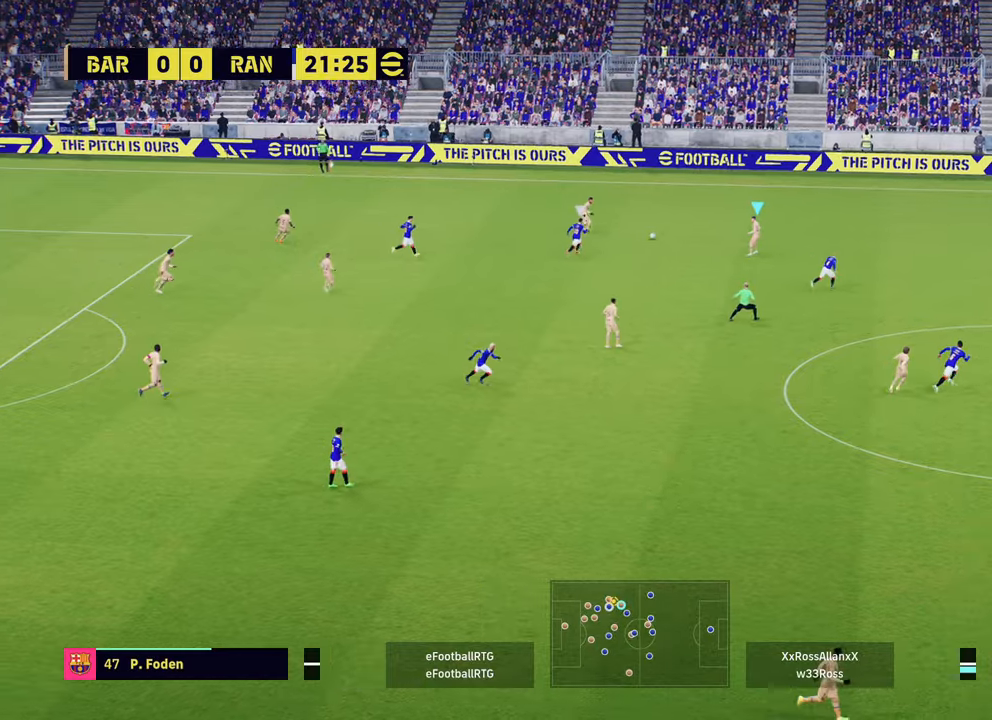
{"buttons": ["L1"], "left_stick": "down", "right_stick": "center", "events": [[467, "L1", "down"]]}
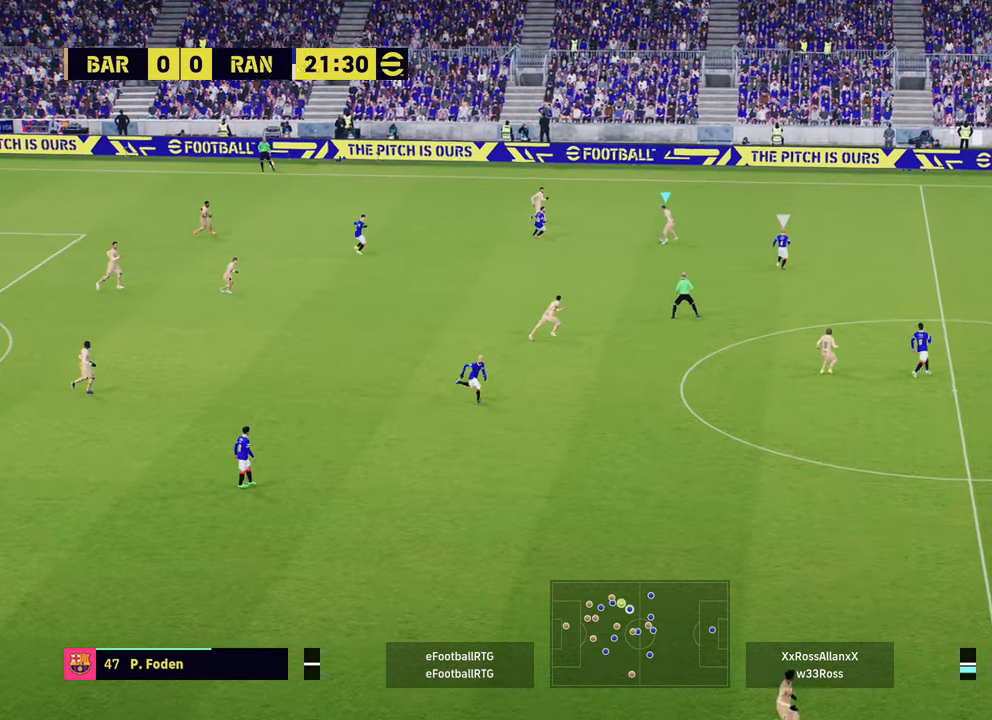
{"buttons": [], "left_stick": "center", "right_stick": "center", "events": [[50, "CROSS", "down"], [184, "CROSS", "up"], [334, "L1", "up"], [384, "left_stick", "center"]]}
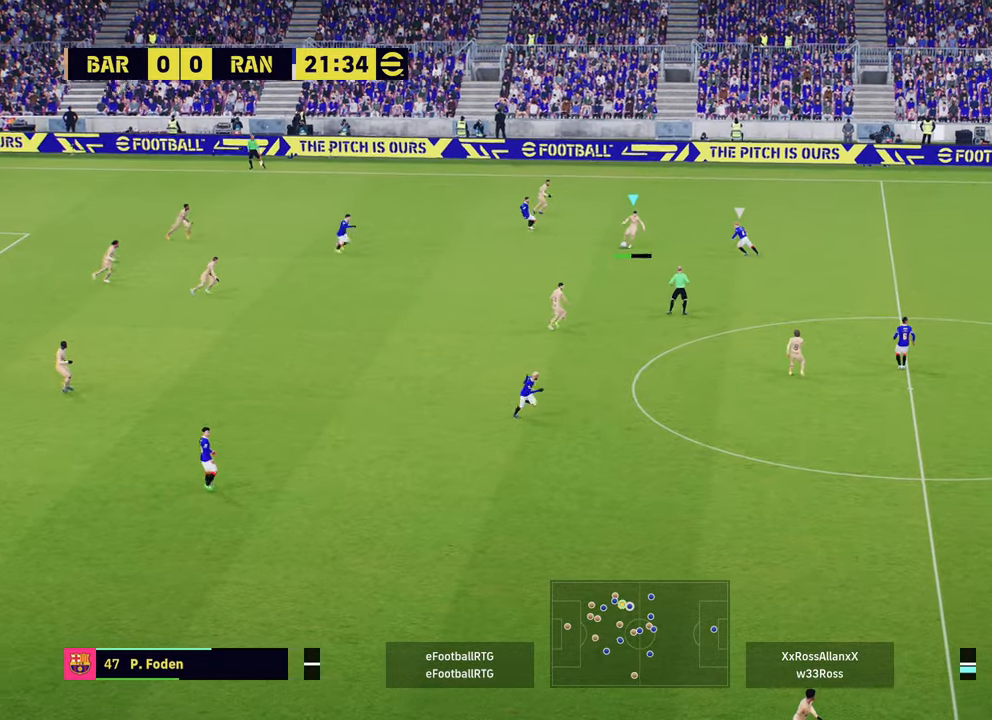
{"buttons": [], "left_stick": "right", "right_stick": "center", "events": [[17, "left_stick", "down-right"], [100, "left_stick", "right"]]}
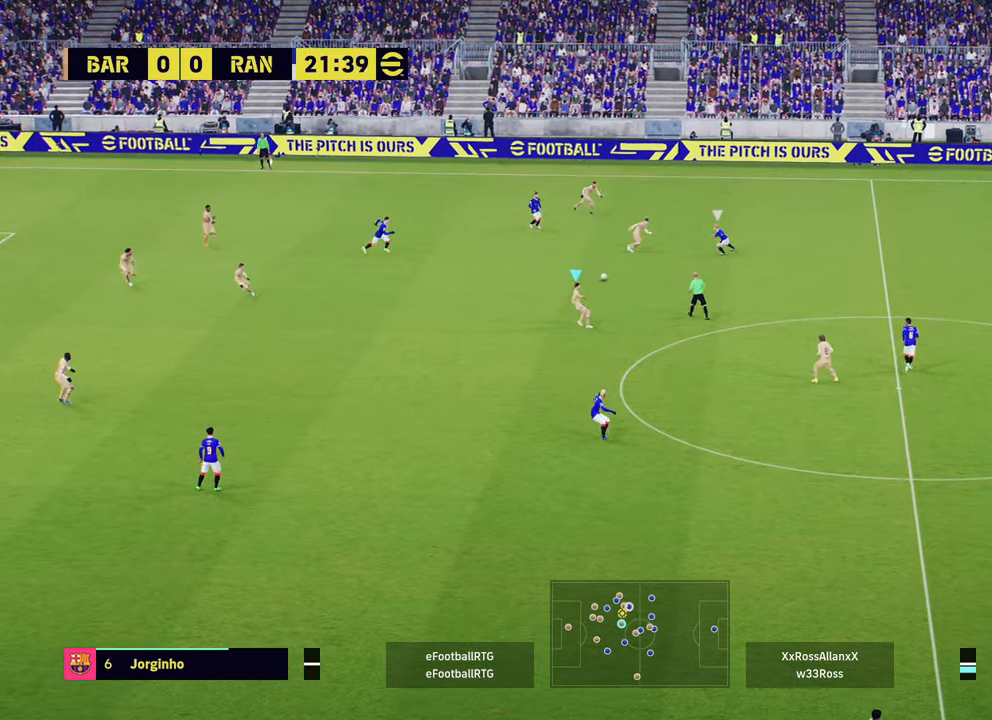
{"buttons": [], "left_stick": "down-right", "right_stick": "center", "events": [[84, "left_stick", "down-right"]]}
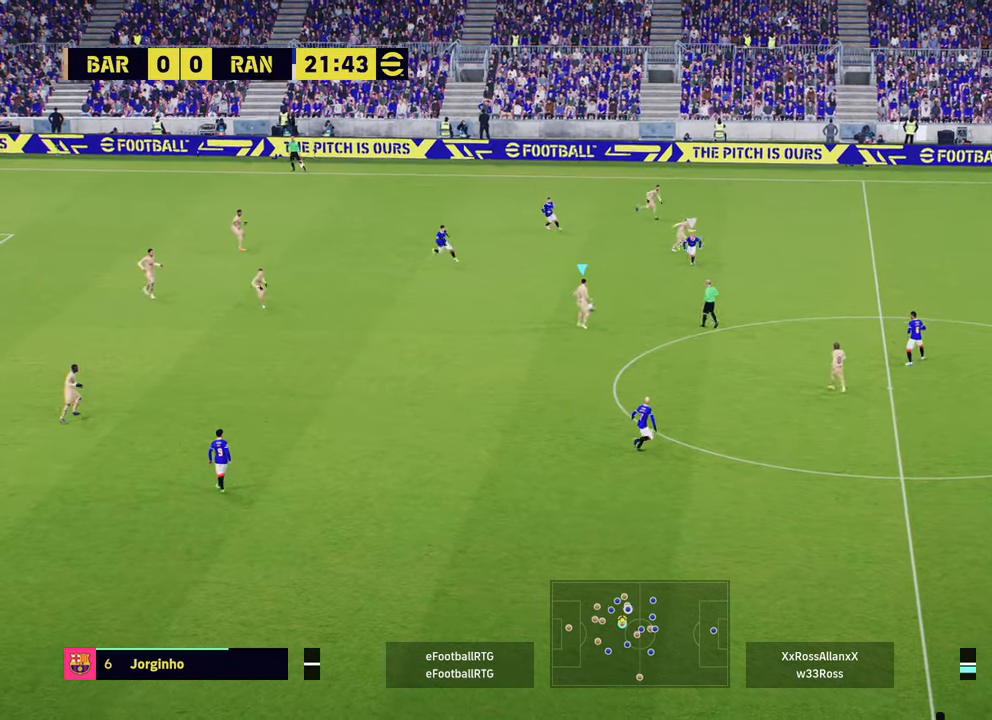
{"buttons": [], "left_stick": "up-right", "right_stick": "center", "events": [[250, "TRIANGLE", "down"], [250, "left_stick", "up-right"], [350, "TRIANGLE", "up"]]}
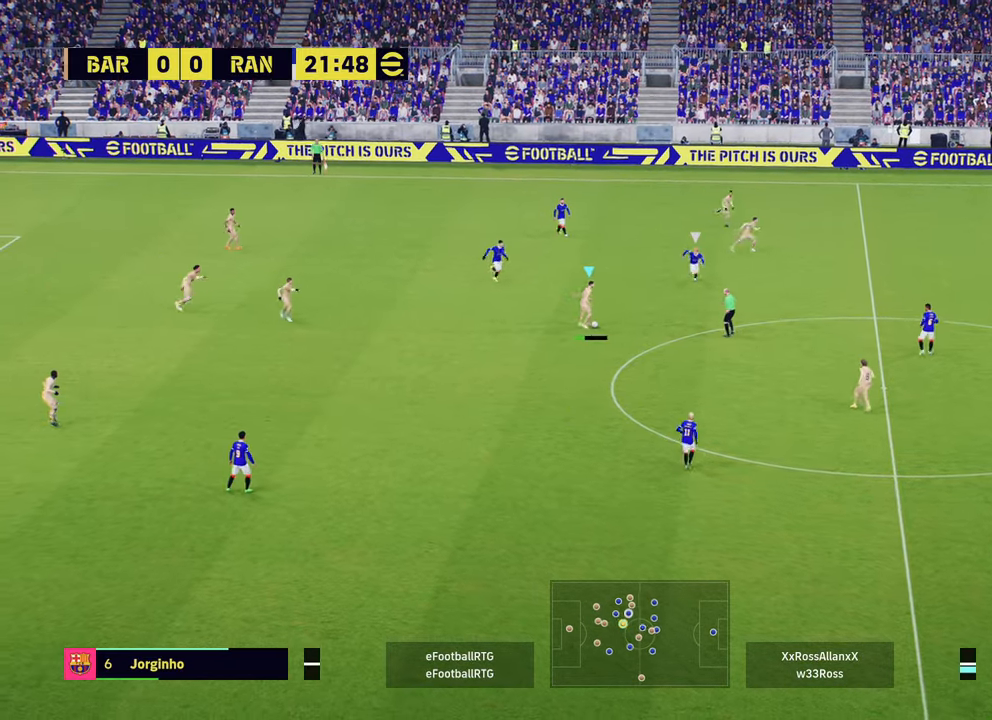
{"buttons": ["R2"], "left_stick": "right", "right_stick": "center", "events": [[367, "R2", "down"], [384, "left_stick", "right"]]}
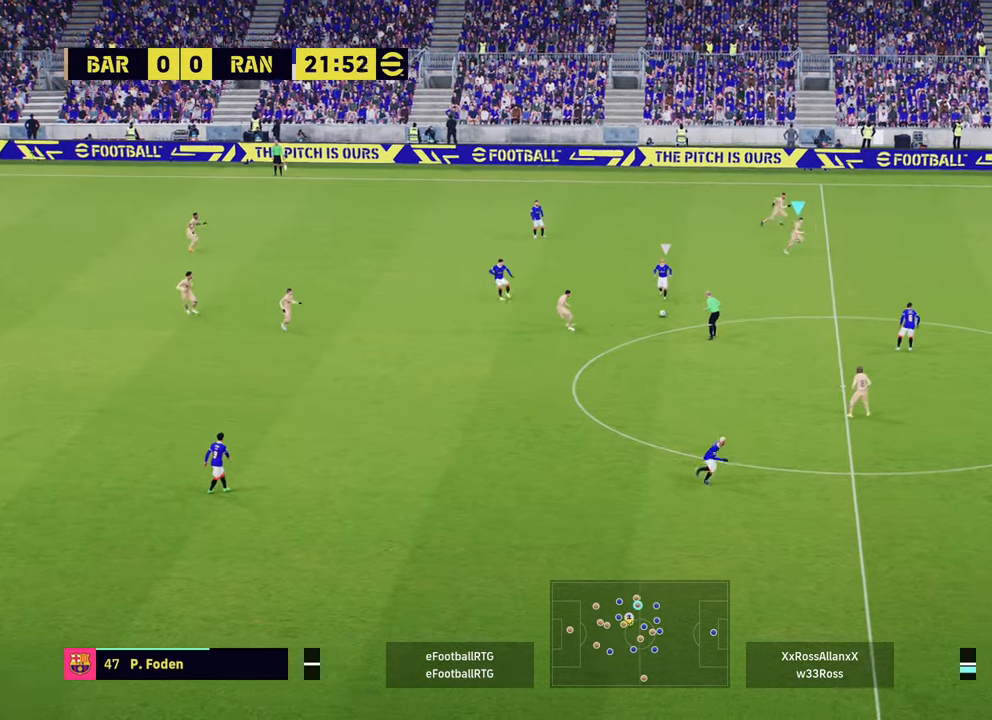
{"buttons": [], "left_stick": "right", "right_stick": "center", "events": [[317, "R2", "up"]]}
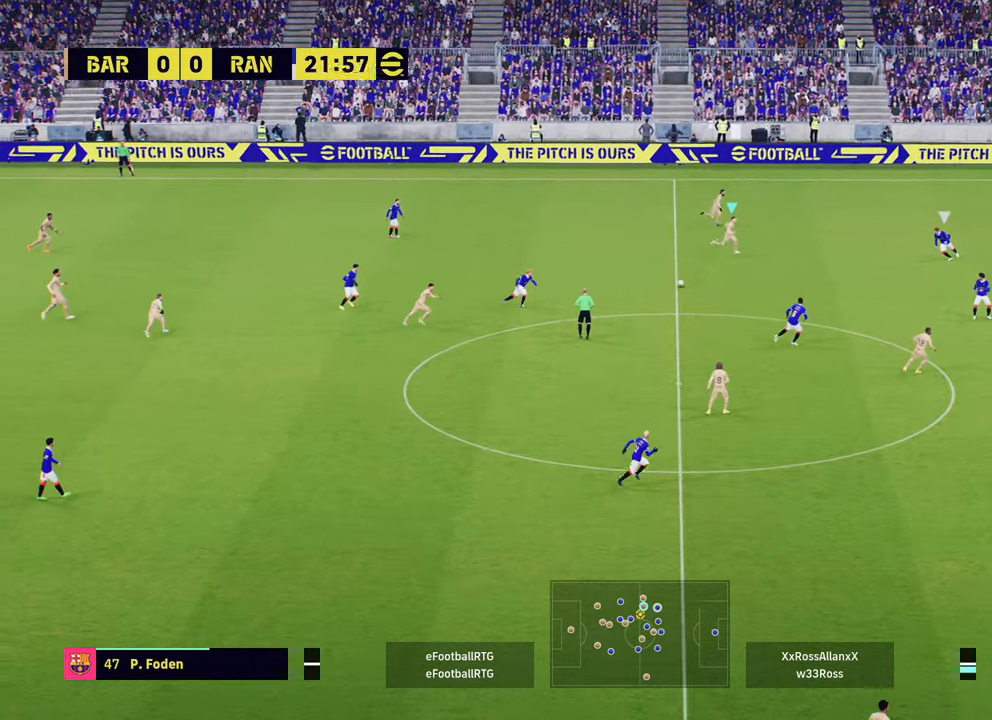
{"buttons": ["R2"], "left_stick": "up-right", "right_stick": "center", "events": [[217, "left_stick", "up-right"], [267, "TRIANGLE", "down"], [334, "TRIANGLE", "up"], [451, "R2", "down"]]}
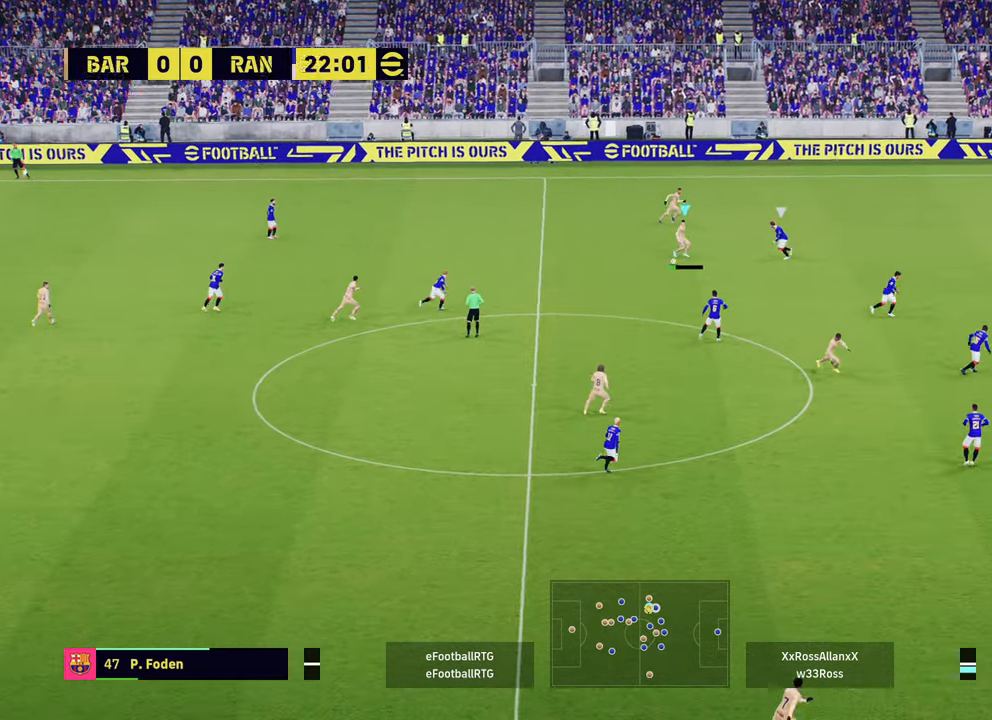
{"buttons": ["R2"], "left_stick": "right", "right_stick": "center", "events": [[284, "left_stick", "right"]]}
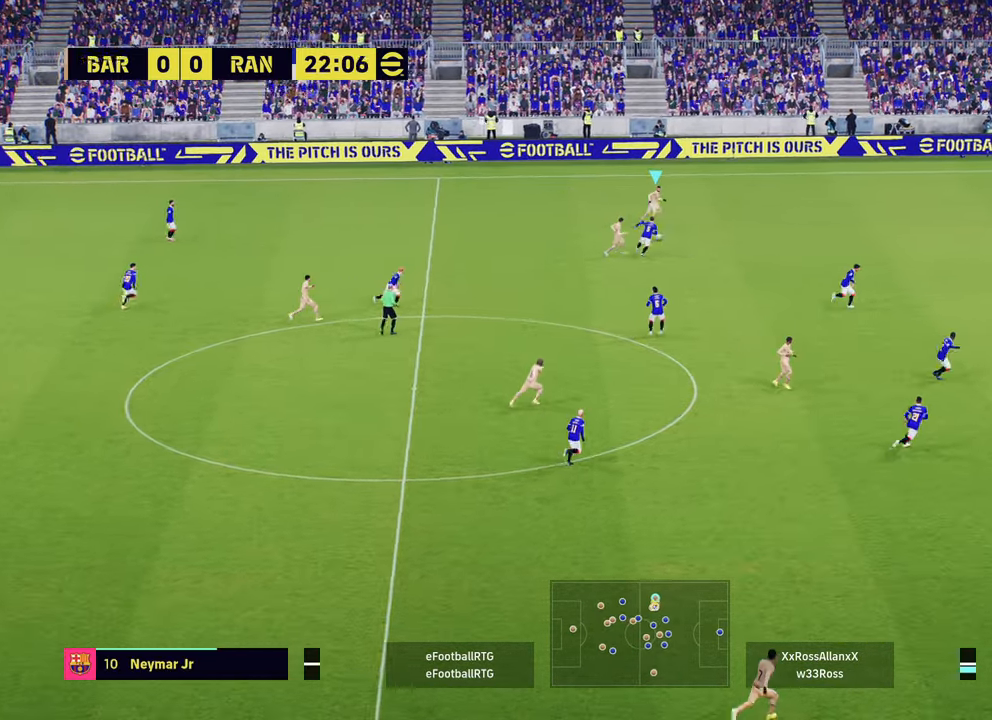
{"buttons": ["R2"], "left_stick": "right", "right_stick": "center", "events": []}
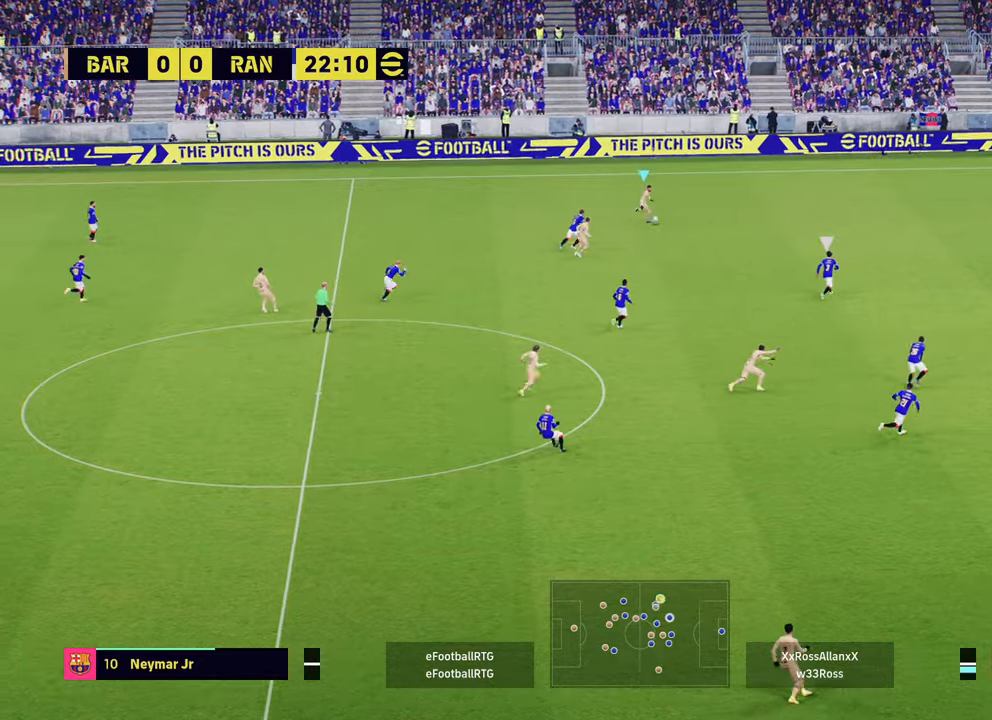
{"buttons": [], "left_stick": "down-right", "right_stick": "center", "events": [[167, "left_stick", "up-right"], [351, "R2", "up"], [467, "left_stick", "down-right"]]}
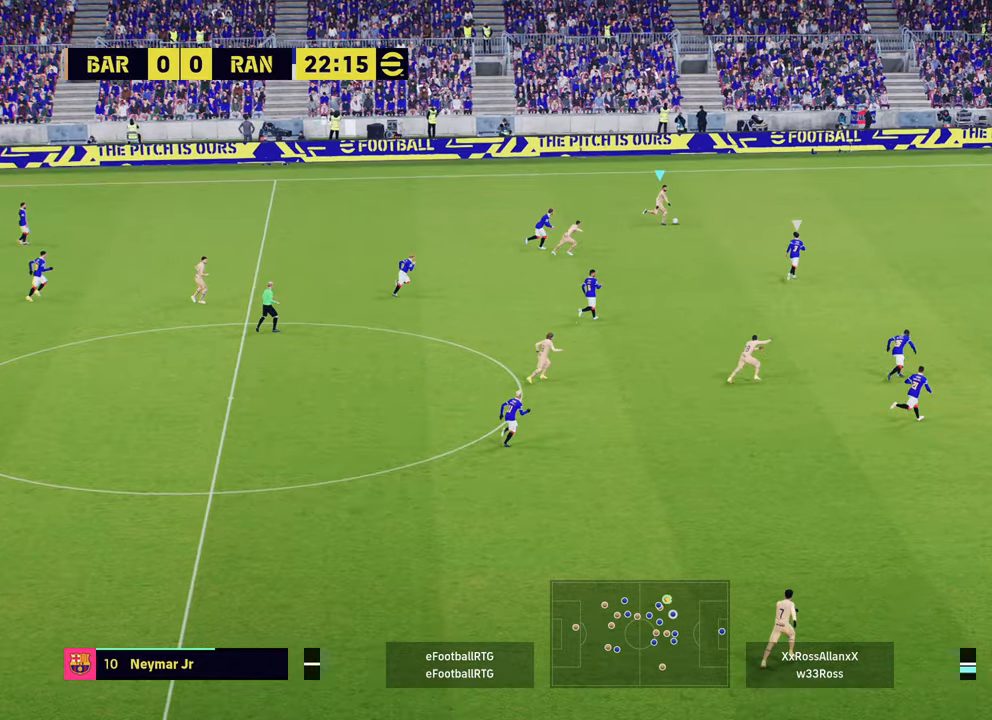
{"buttons": ["R2"], "left_stick": "up-right", "right_stick": "center", "events": [[33, "left_stick", "down"], [66, "L1", "down"], [167, "CROSS", "down"], [233, "CROSS", "up"], [283, "L1", "up"], [300, "left_stick", "center"], [450, "R2", "down"], [467, "left_stick", "up-right"]]}
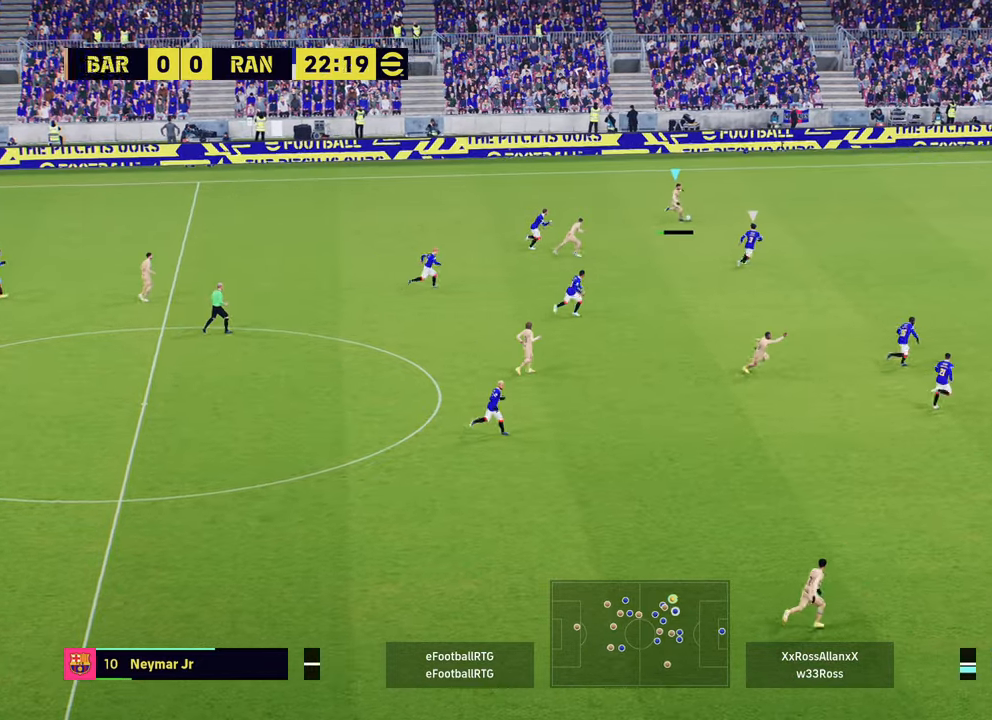
{"buttons": ["R2"], "left_stick": "down-right", "right_stick": "center", "events": [[17, "left_stick", "right"], [134, "left_stick", "down-right"]]}
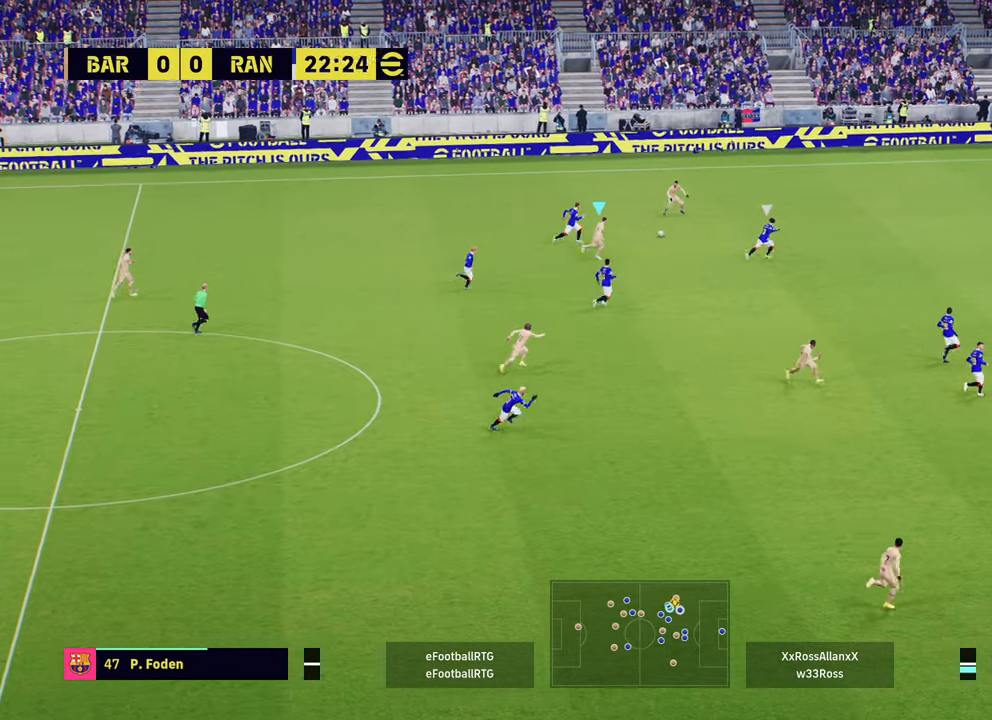
{"buttons": [], "left_stick": "down-left", "right_stick": "center", "events": [[16, "L1", "down"], [66, "CROSS", "down"], [100, "R2", "up"], [217, "CROSS", "up"], [250, "L1", "up"], [283, "left_stick", "center"], [450, "left_stick", "down-left"]]}
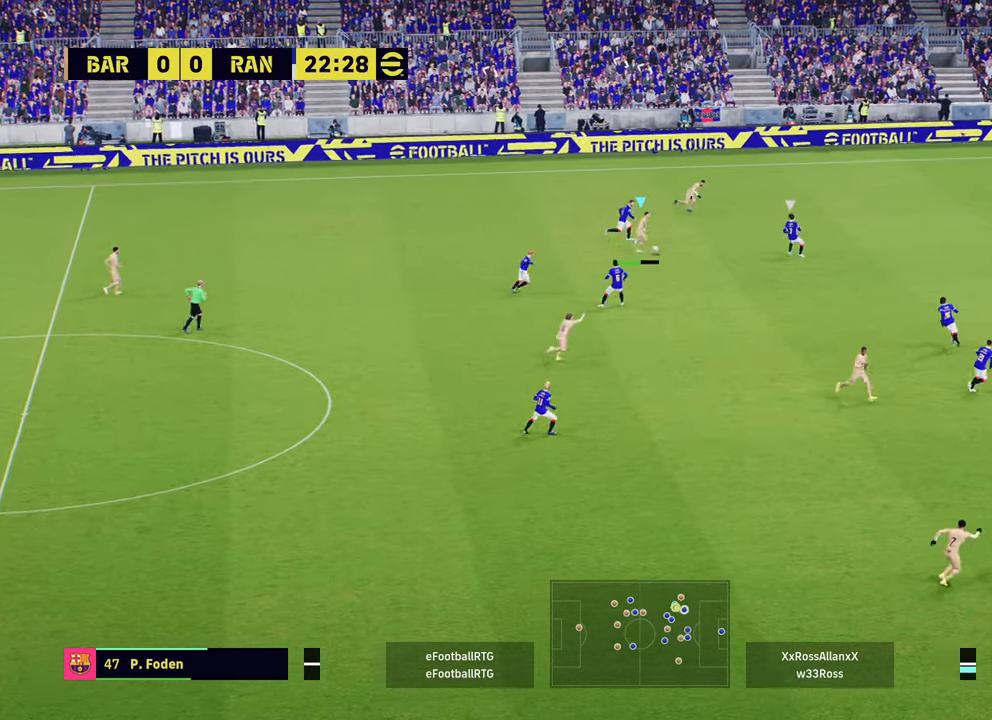
{"buttons": ["R2"], "left_stick": "down", "right_stick": "center", "events": [[17, "R2", "down"], [234, "left_stick", "down"]]}
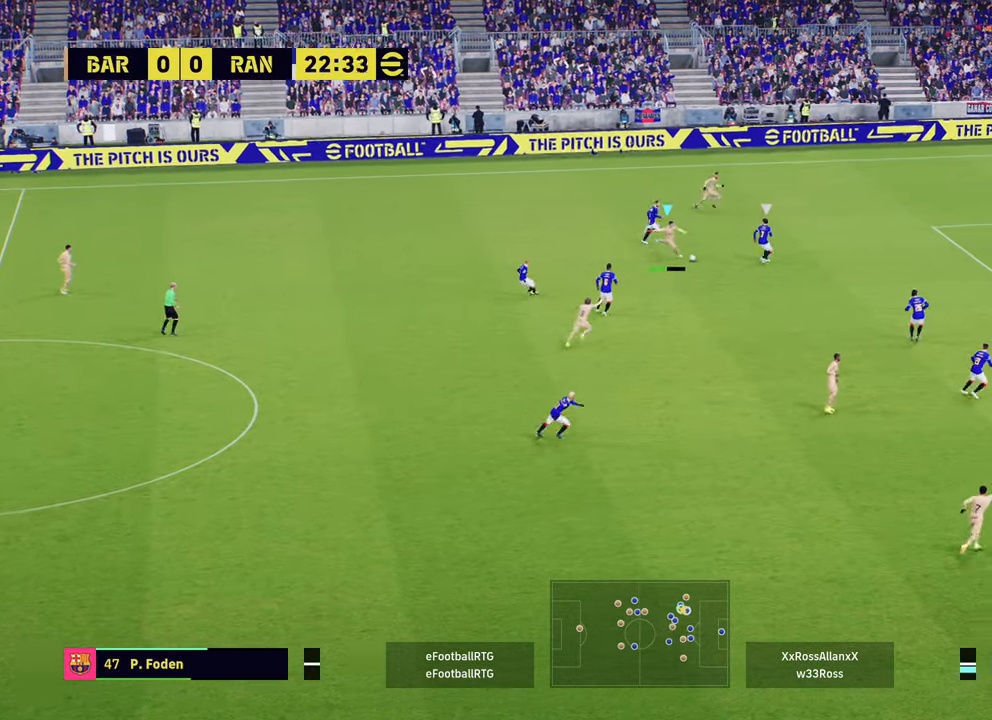
{"buttons": ["R2"], "left_stick": "down-right", "right_stick": "center", "events": [[100, "left_stick", "down-right"]]}
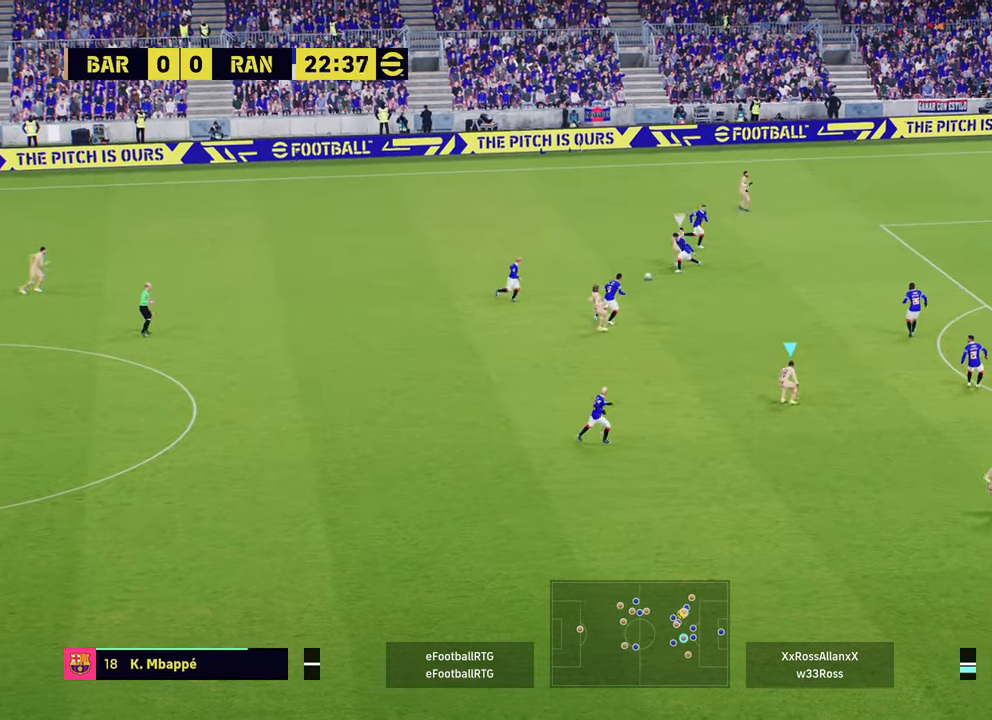
{"buttons": ["R2"], "left_stick": "up-left", "right_stick": "center", "events": [[67, "R2", "up"], [117, "L1", "down"], [167, "left_stick", "down-left"], [234, "L1", "up"], [234, "R2", "down"], [250, "left_stick", "up-left"]]}
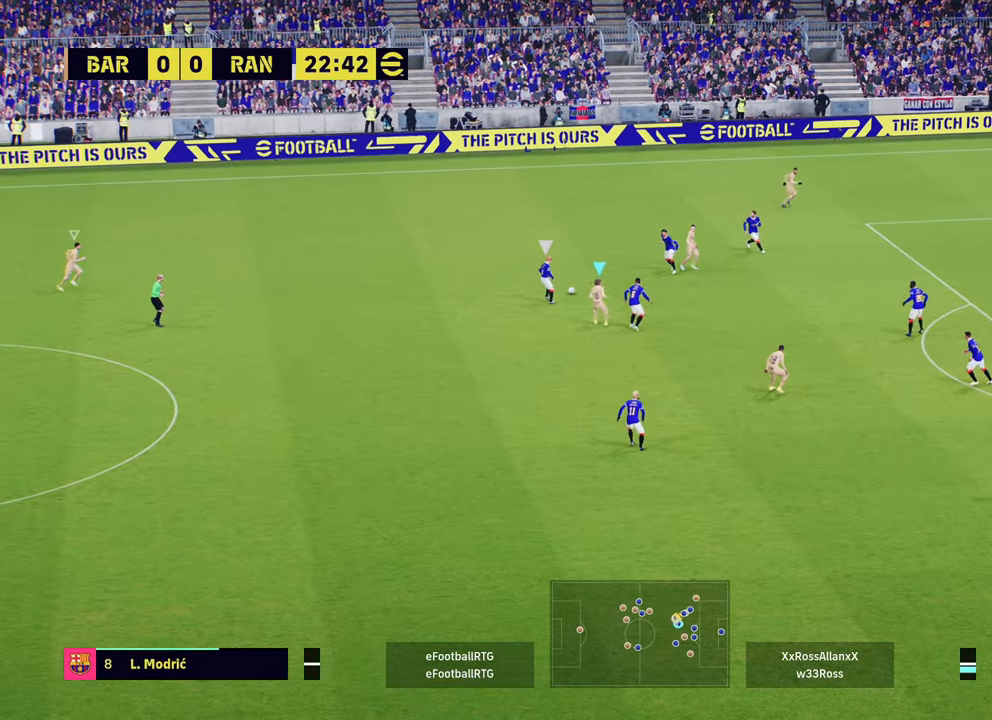
{"buttons": ["R1", "R2"], "left_stick": "up-left", "right_stick": "center", "events": [[183, "R1", "down"]]}
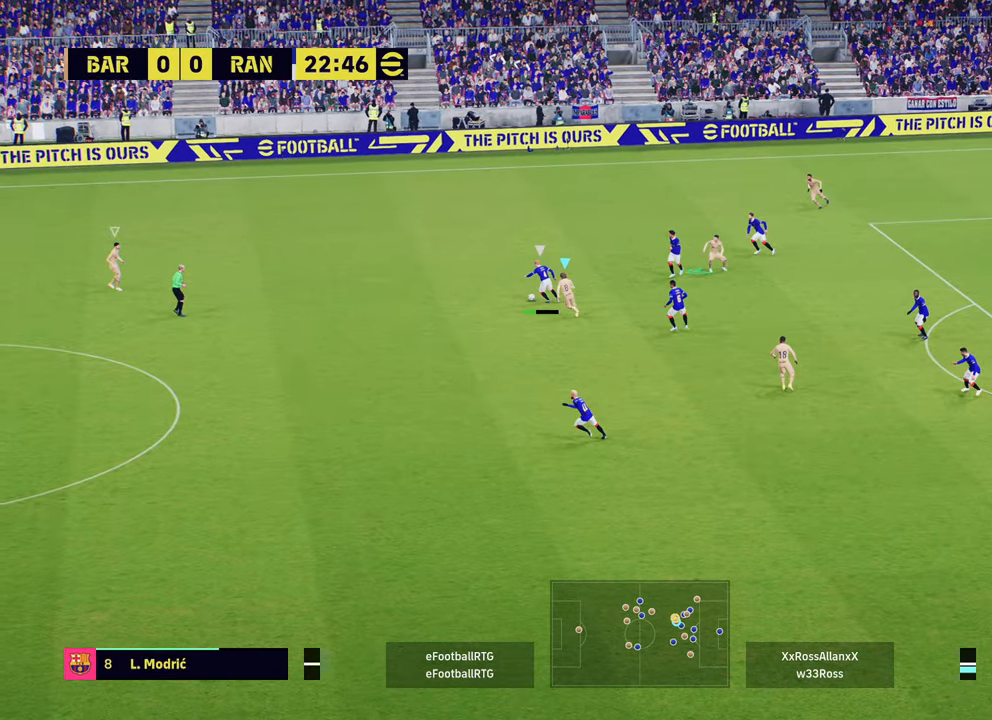
{"buttons": ["L1", "R2"], "left_stick": "left", "right_stick": "center", "events": [[200, "left_stick", "left"], [434, "R1", "up"], [484, "L1", "down"]]}
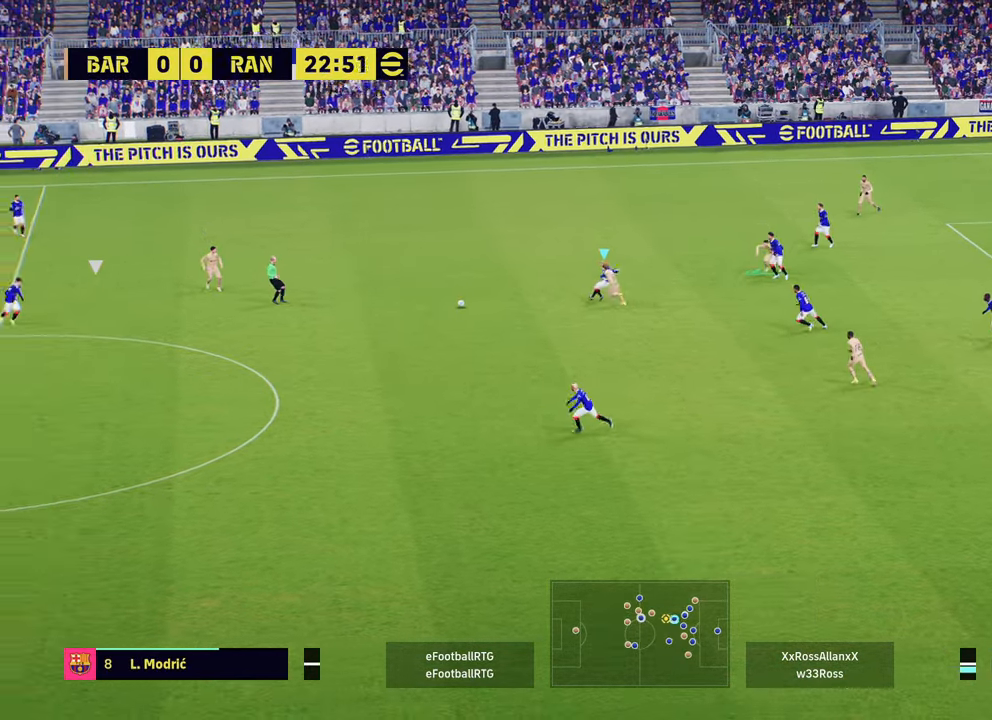
{"buttons": ["R2"], "left_stick": "down", "right_stick": "center", "events": [[66, "left_stick", "down"], [133, "L1", "up"]]}
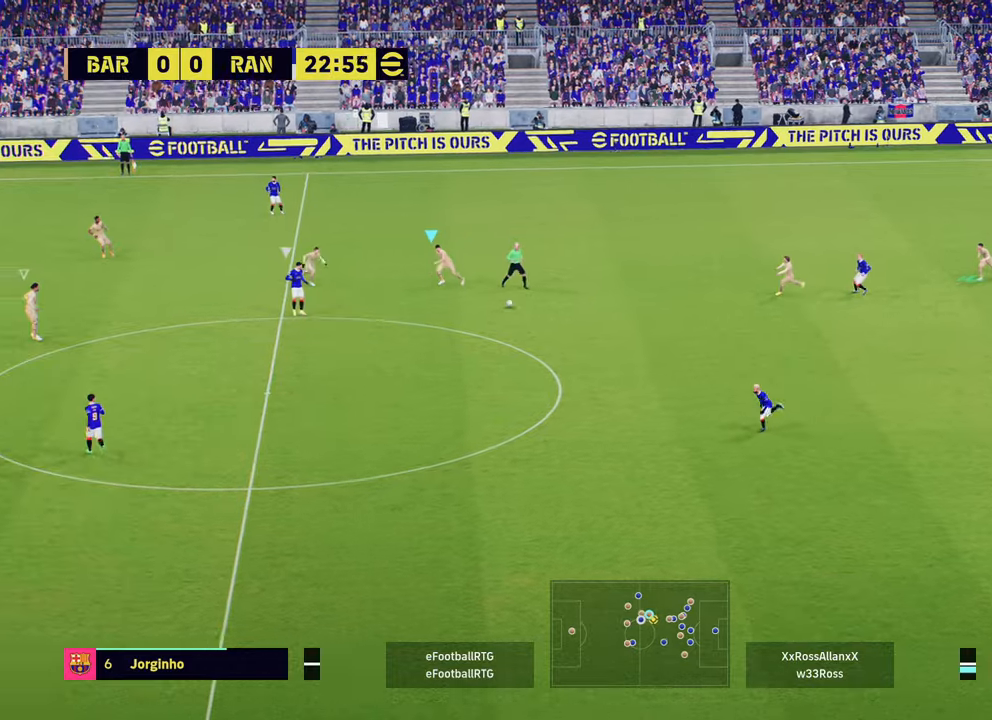
{"buttons": ["R2"], "left_stick": "down-left", "right_stick": "center", "events": [[67, "left_stick", "down-left"], [284, "L1", "down"], [351, "left_stick", "down"], [417, "L1", "up"], [451, "left_stick", "down-left"]]}
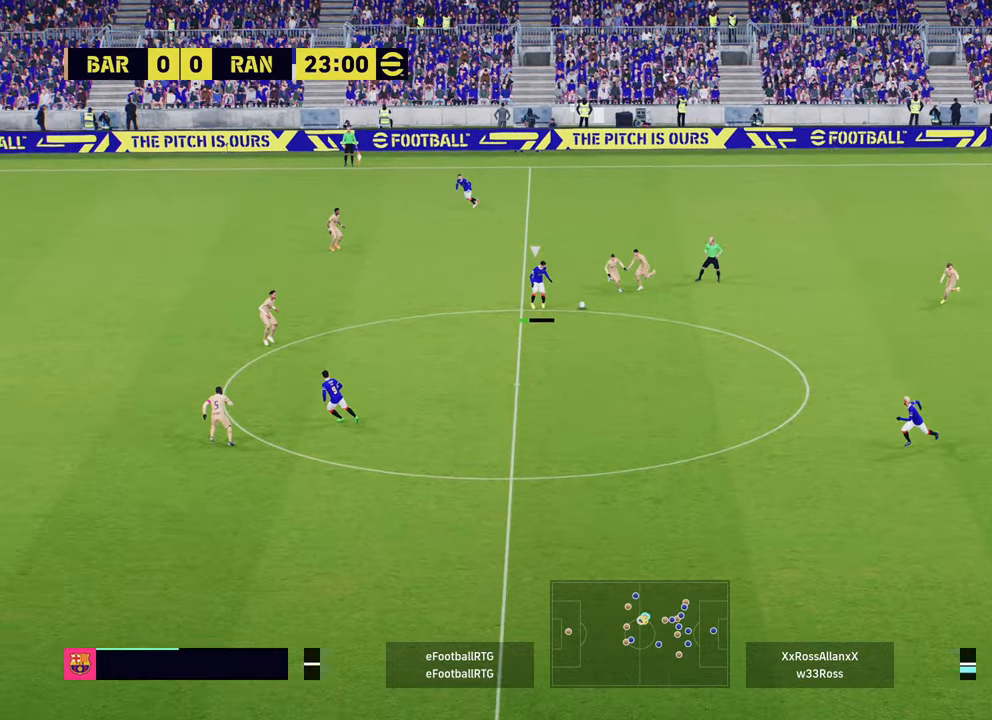
{"buttons": ["L1", "R2"], "left_stick": "down-right", "right_stick": "center", "events": [[450, "L1", "down"], [500, "left_stick", "down-right"]]}
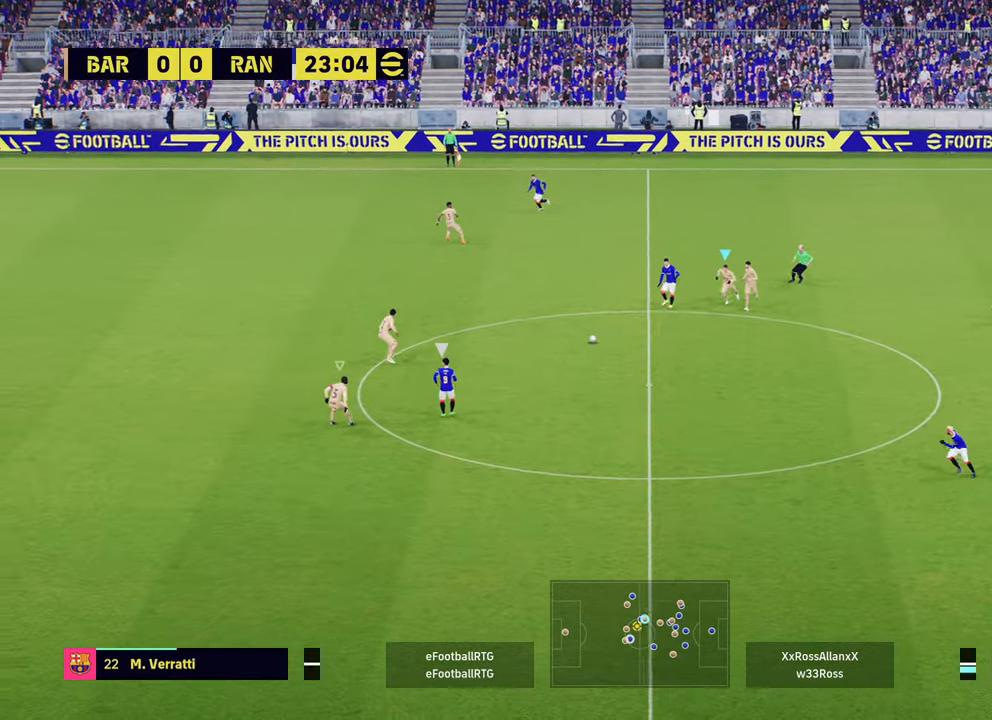
{"buttons": [], "left_stick": "down-right", "right_stick": "center", "events": [[67, "L1", "up"], [267, "R2", "up"]]}
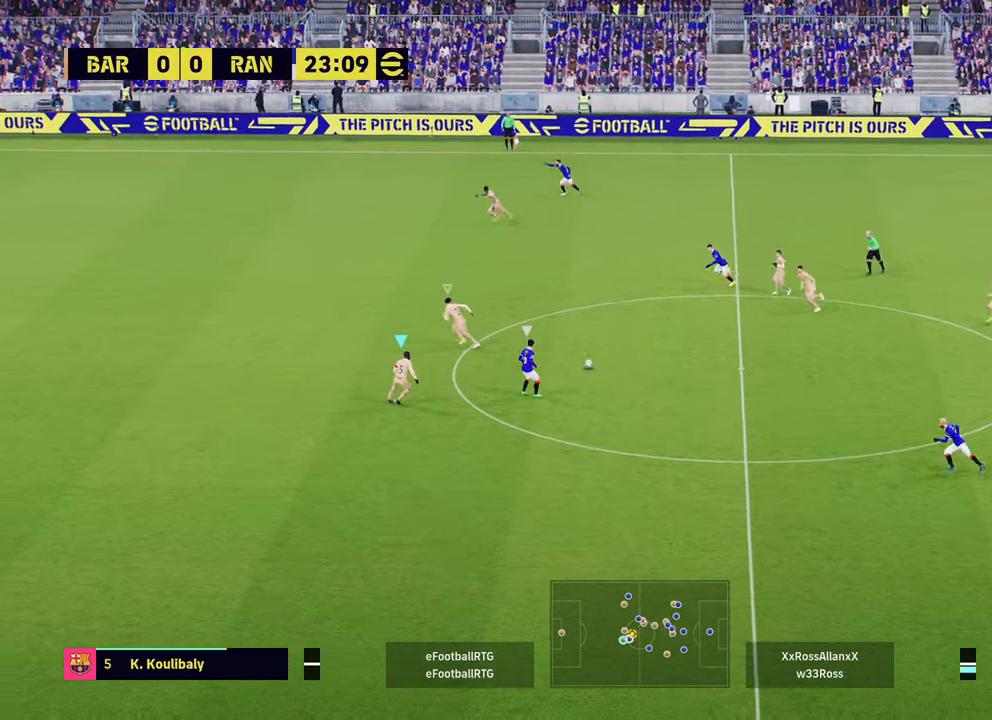
{"buttons": ["L2", "R2"], "left_stick": "down", "right_stick": "center", "events": [[33, "left_stick", "down"], [283, "R2", "down"], [367, "L2", "down"]]}
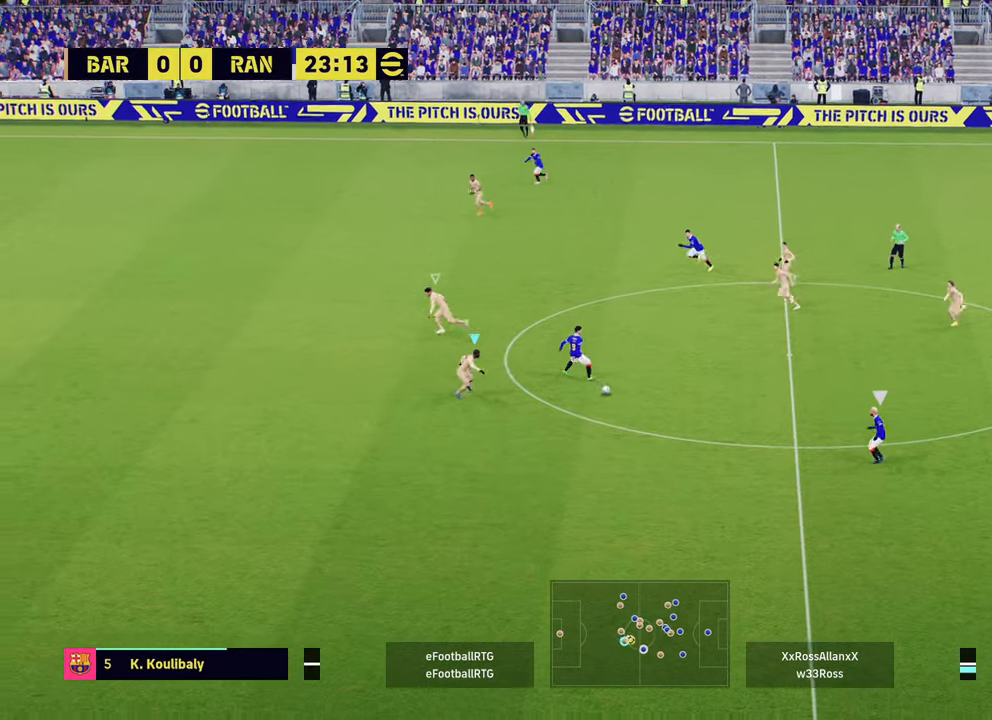
{"buttons": [], "left_stick": "down-right", "right_stick": "center", "events": [[217, "L2", "up"], [267, "left_stick", "down-right"], [451, "R2", "up"]]}
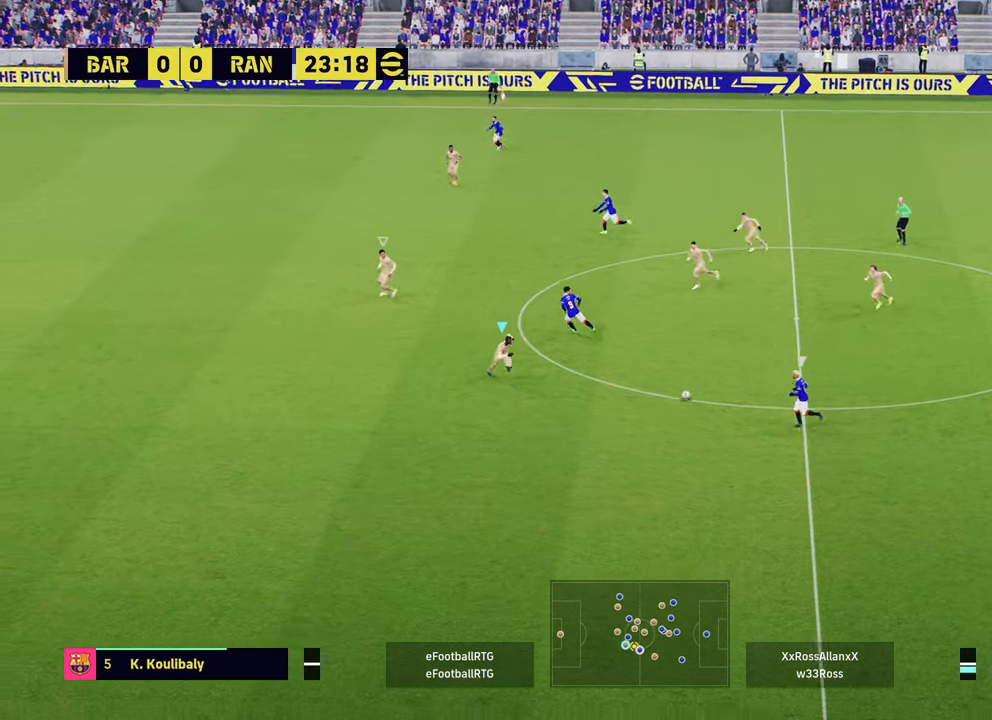
{"buttons": ["L2", "R2"], "left_stick": "down-left", "right_stick": "center", "events": [[50, "L2", "down"], [200, "left_stick", "down-left"], [333, "R2", "down"]]}
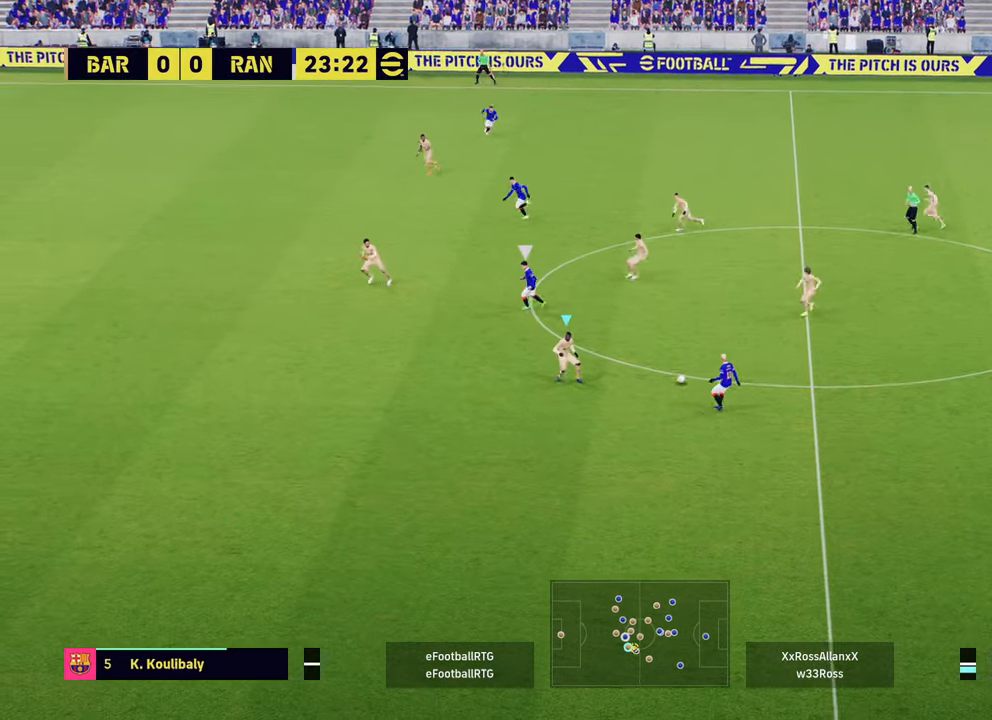
{"buttons": ["R2"], "left_stick": "left", "right_stick": "center", "events": [[17, "L3", "down"], [117, "L3", "up"], [150, "left_stick", "left"], [184, "L2", "up"], [334, "L1", "down"], [434, "L1", "up"]]}
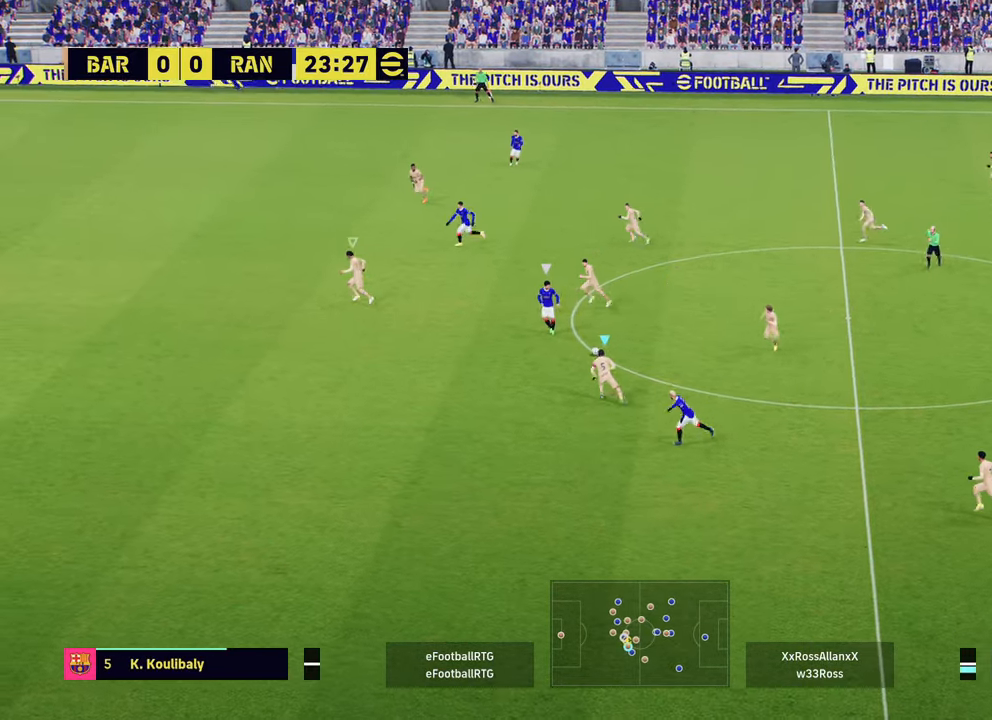
{"buttons": ["R2"], "left_stick": "left", "right_stick": "center", "events": [[333, "L1", "down"], [417, "L1", "up"]]}